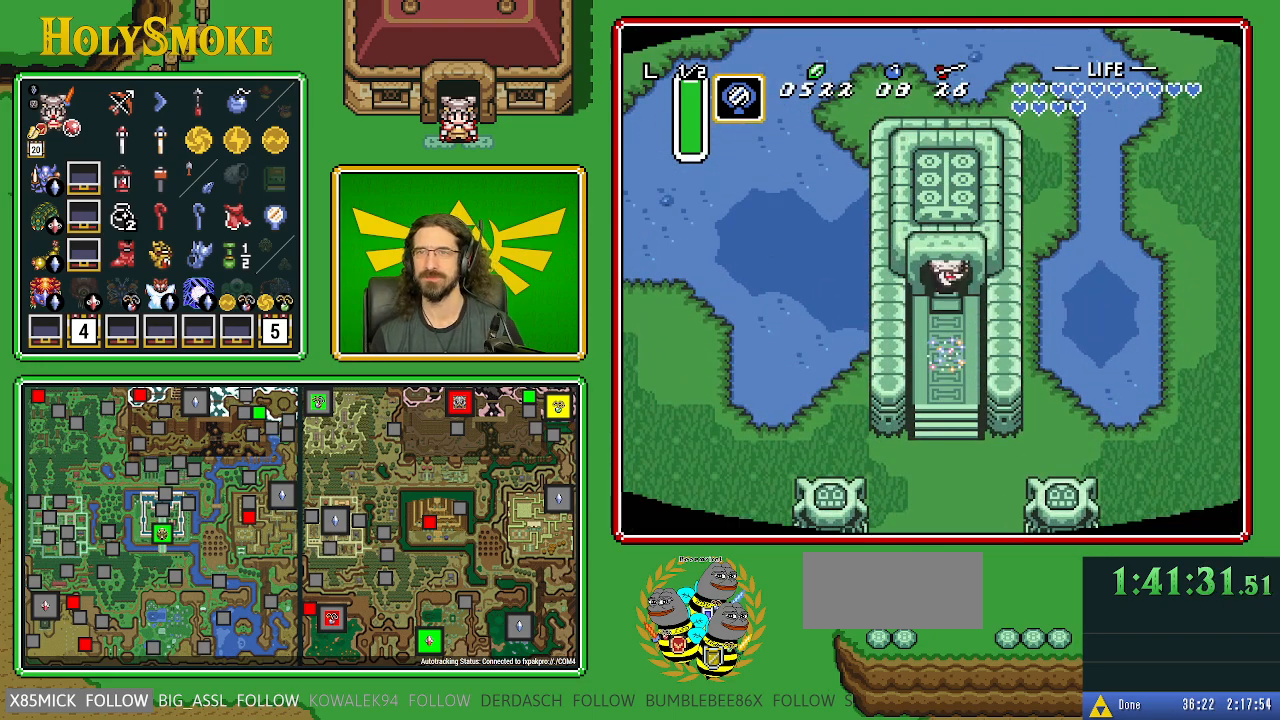
Gameplay with a controller (Nintendo layout); each line is a JSON object with the inputs held at the frame after it. "events" lists button and stick changes between this image and that frame as [ms after this image, input, new state], when the widget could be followed in between. Not read: L1 L3 R1 R3.
{"buttons": ["DPAD_UP"], "events": []}
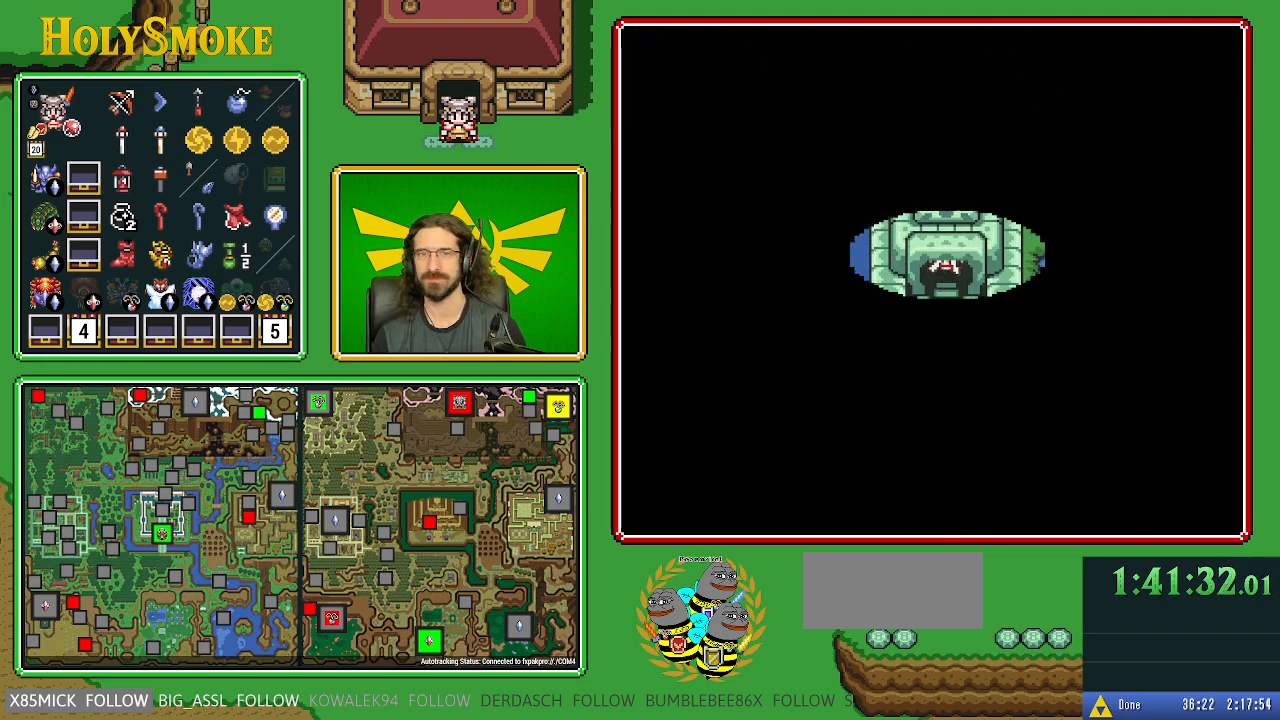
{"buttons": ["DPAD_UP"], "events": []}
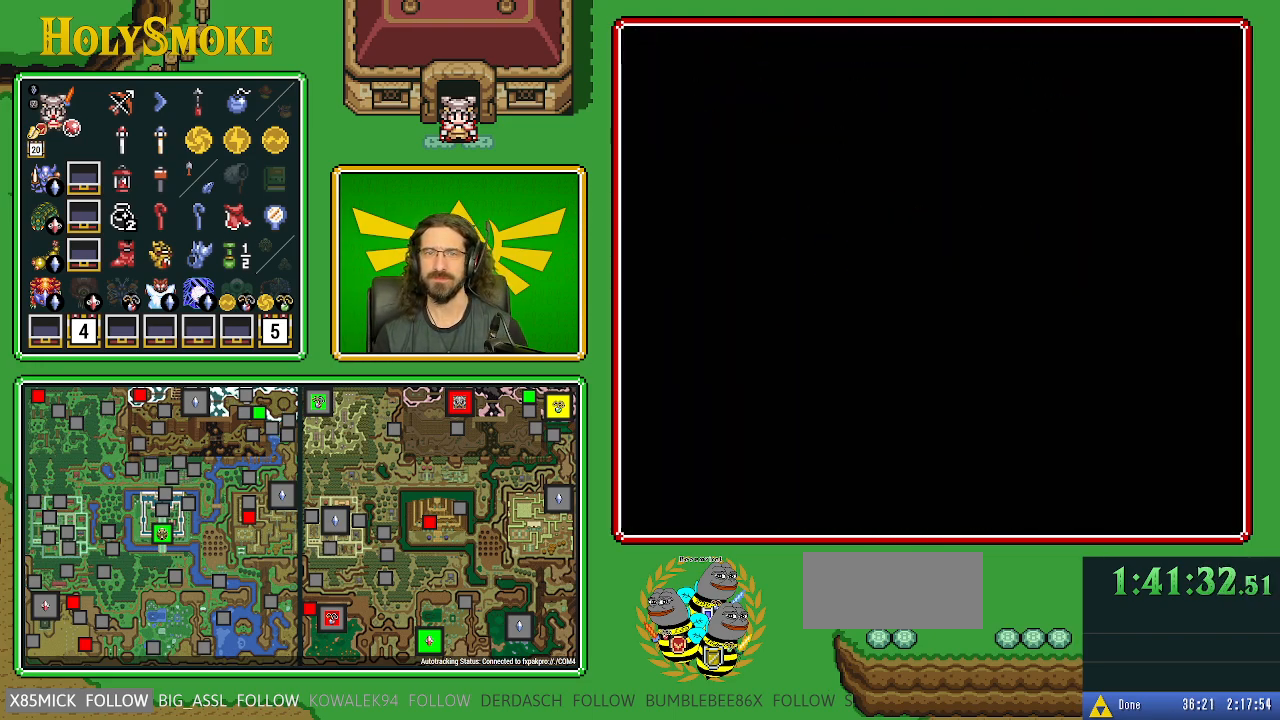
{"buttons": ["DPAD_UP"], "events": []}
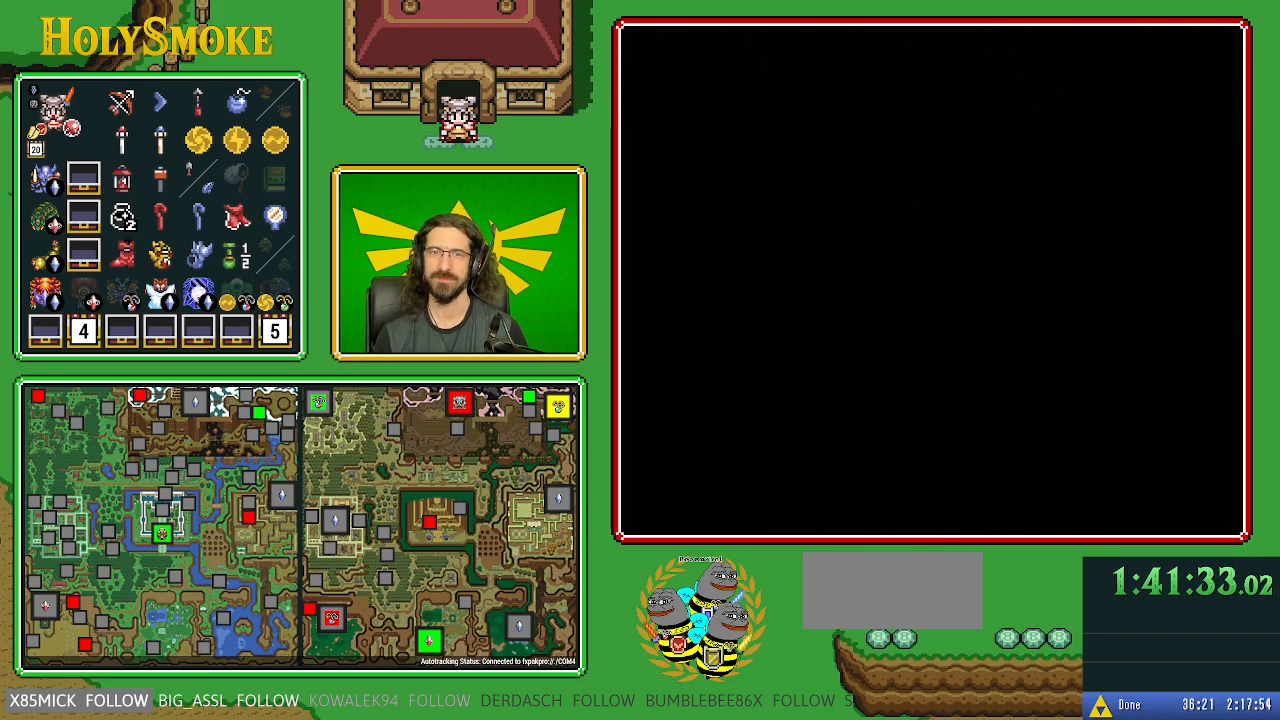
{"buttons": ["DPAD_UP"], "events": []}
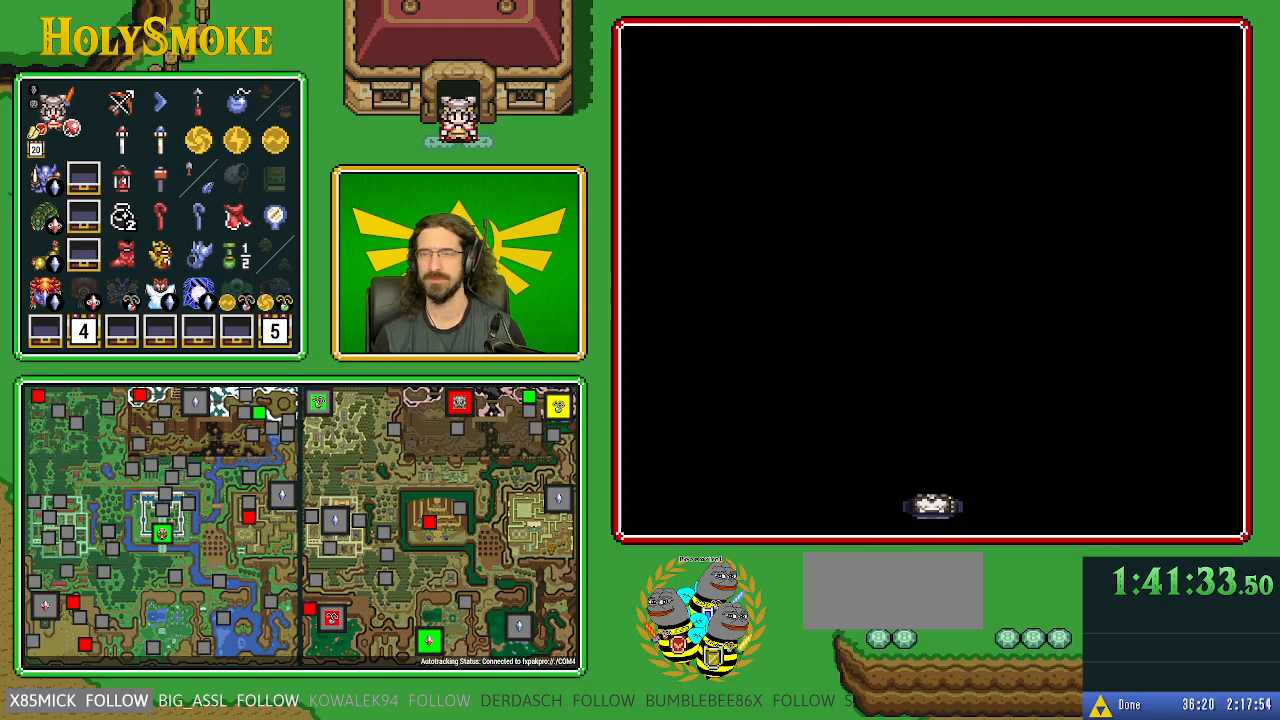
{"buttons": ["DPAD_UP"], "events": []}
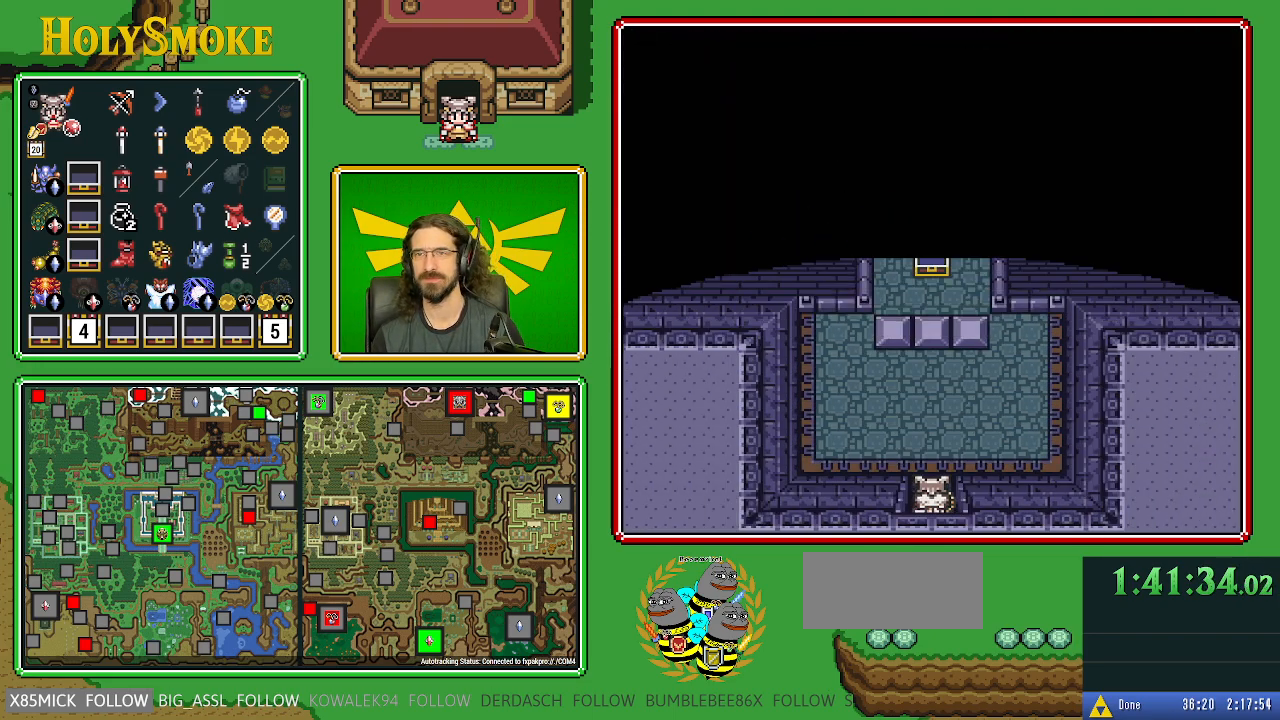
{"buttons": ["DPAD_UP"], "events": []}
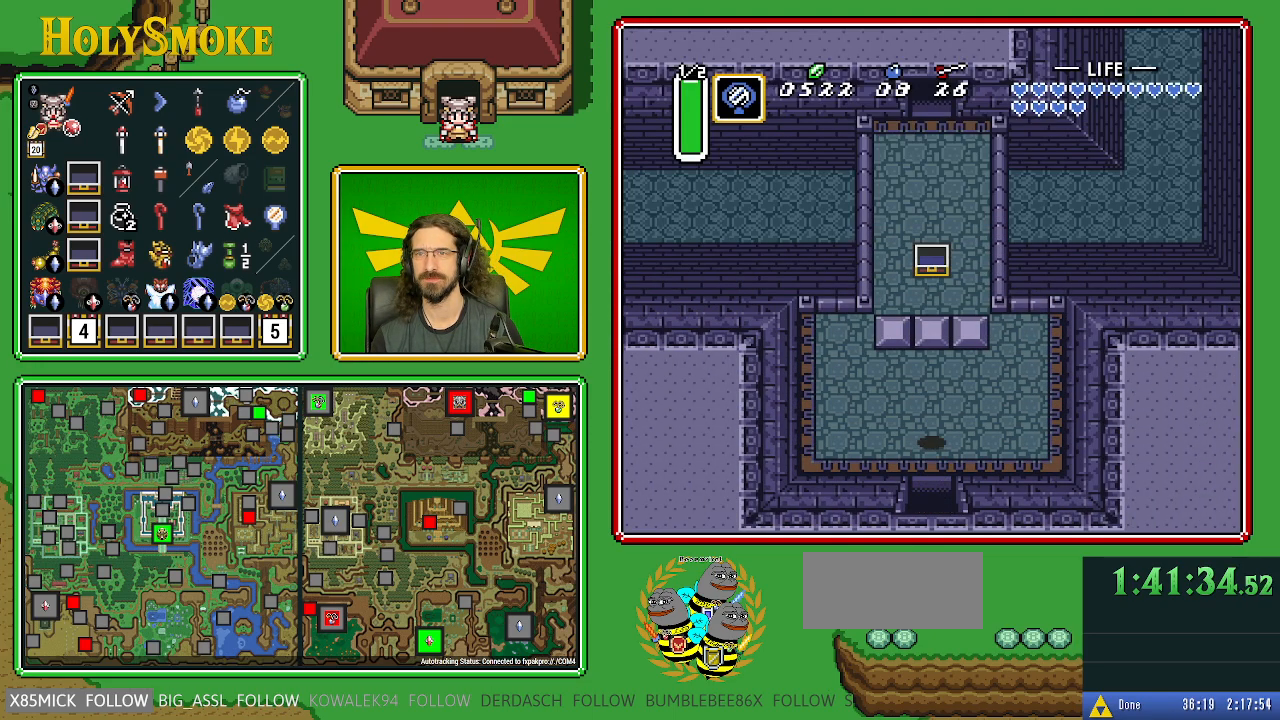
{"buttons": ["DPAD_UP"], "events": [[117, "DPAD_RIGHT", "down"], [400, "DPAD_RIGHT", "up"]]}
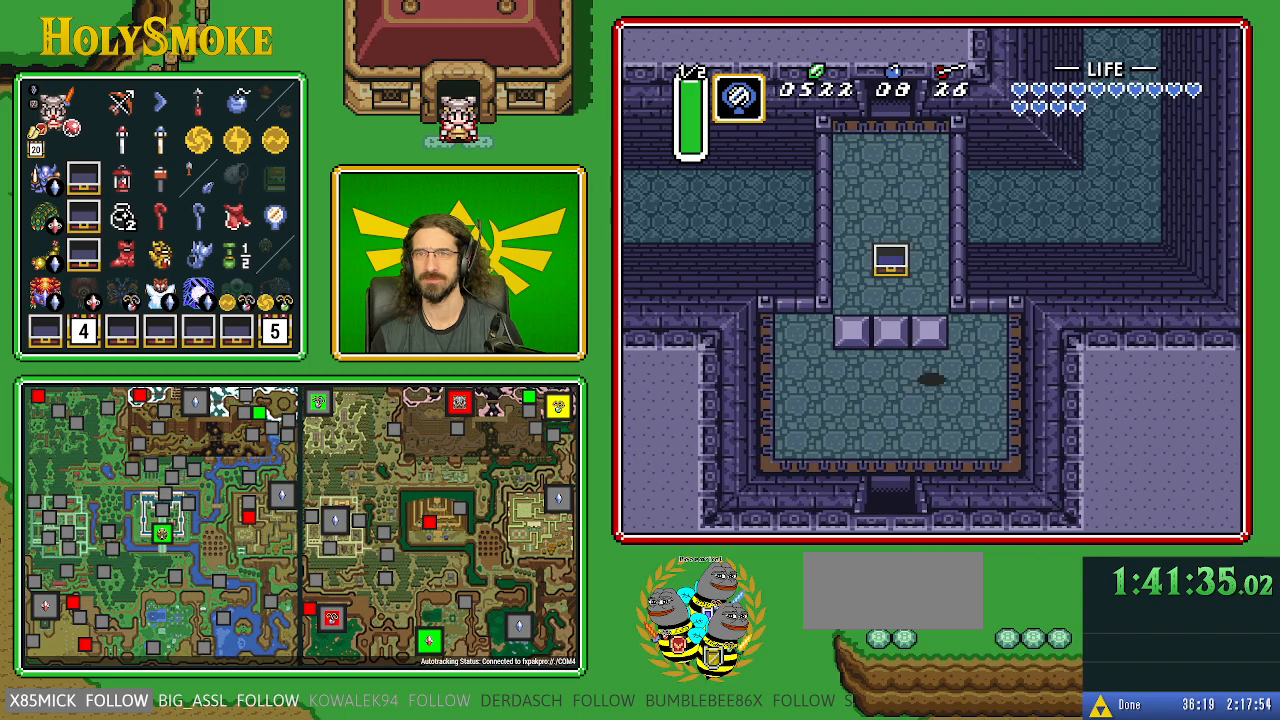
{"buttons": ["Y", "DPAD_UP"], "events": [[450, "Y", "down"]]}
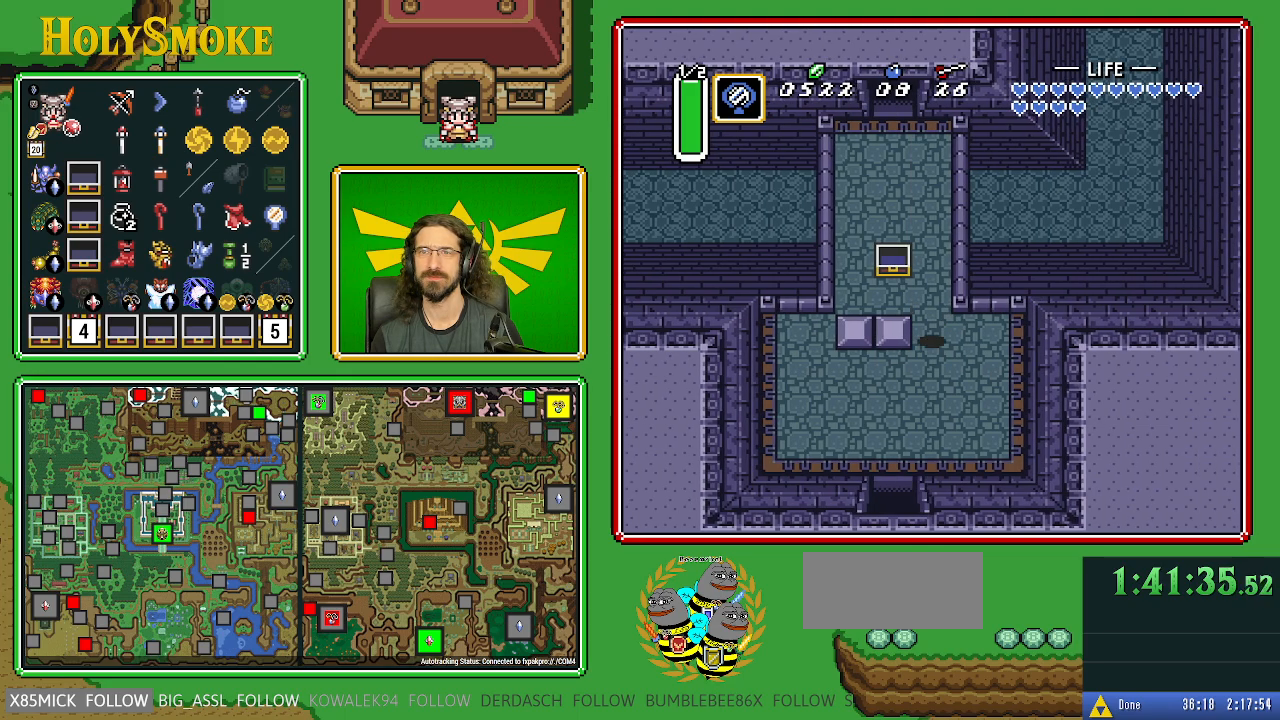
{"buttons": ["DPAD_UP", "DPAD_LEFT"], "events": [[50, "Y", "up"], [500, "DPAD_LEFT", "down"]]}
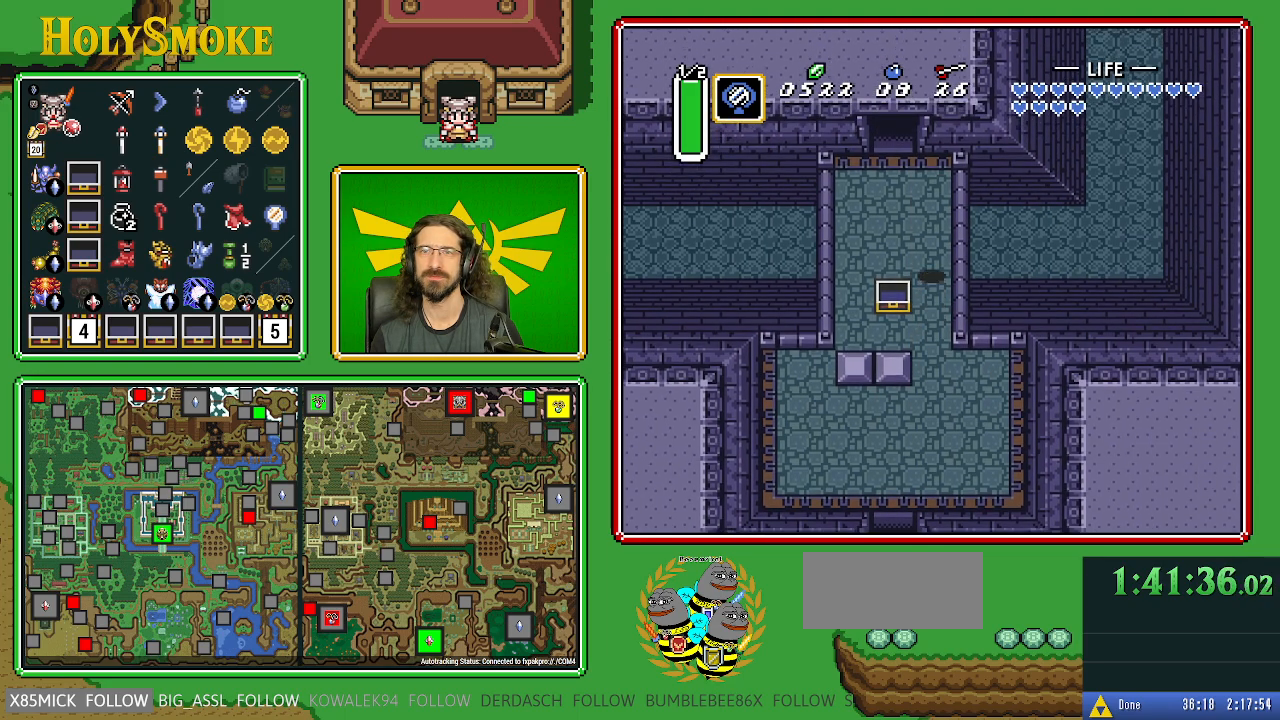
{"buttons": ["A"], "events": [[250, "A", "down"], [267, "DPAD_LEFT", "up"], [433, "DPAD_UP", "up"]]}
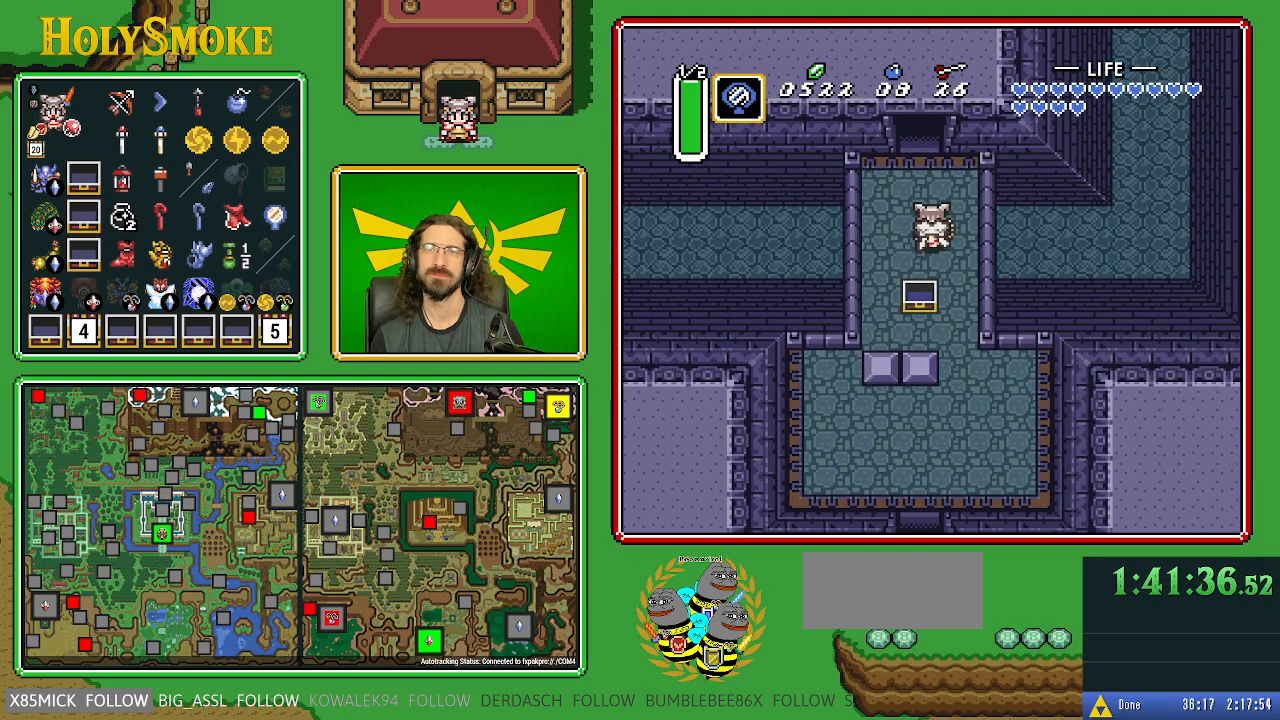
{"buttons": ["A"], "events": []}
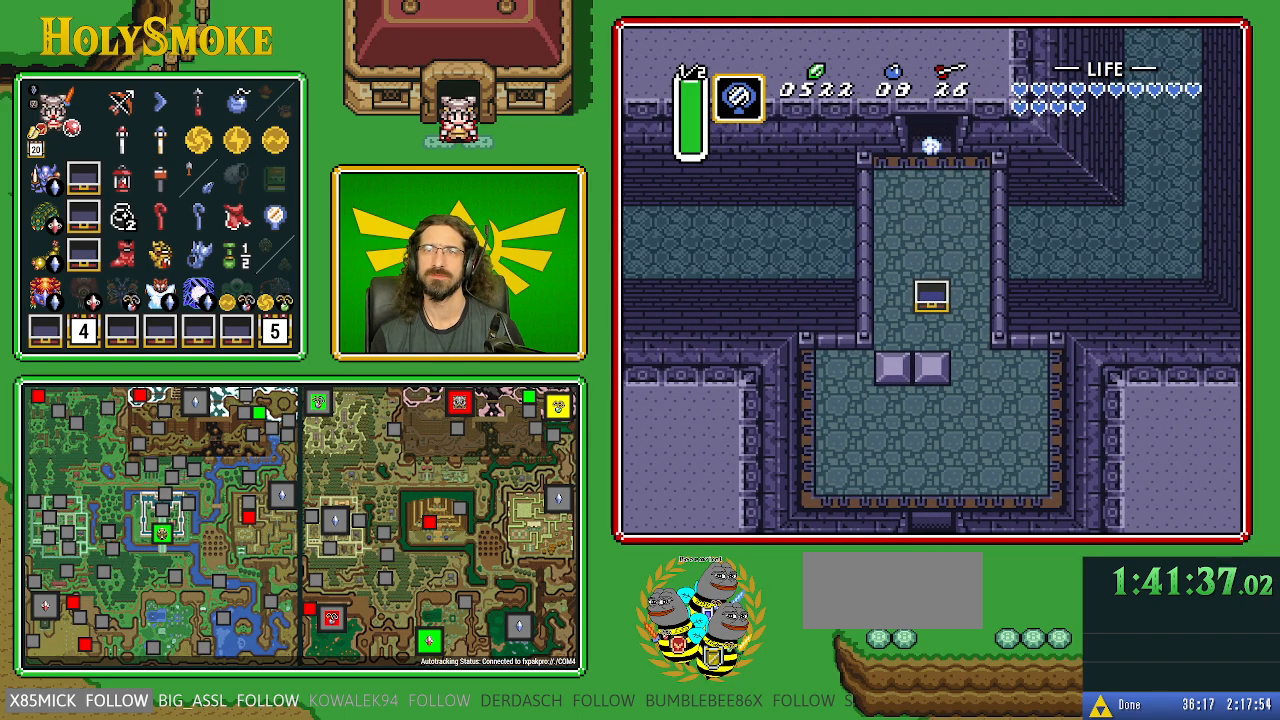
{"buttons": ["DPAD_UP"], "events": [[300, "DPAD_UP", "down"], [333, "A", "up"]]}
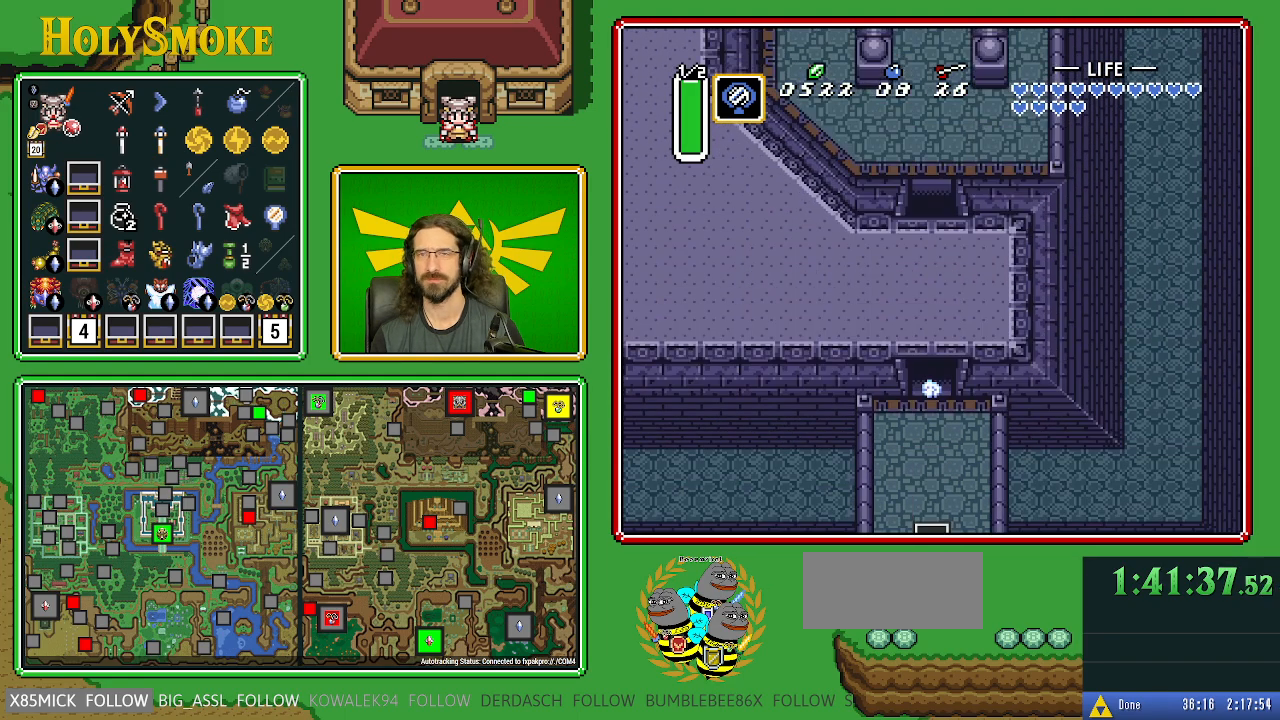
{"buttons": ["DPAD_UP"], "events": []}
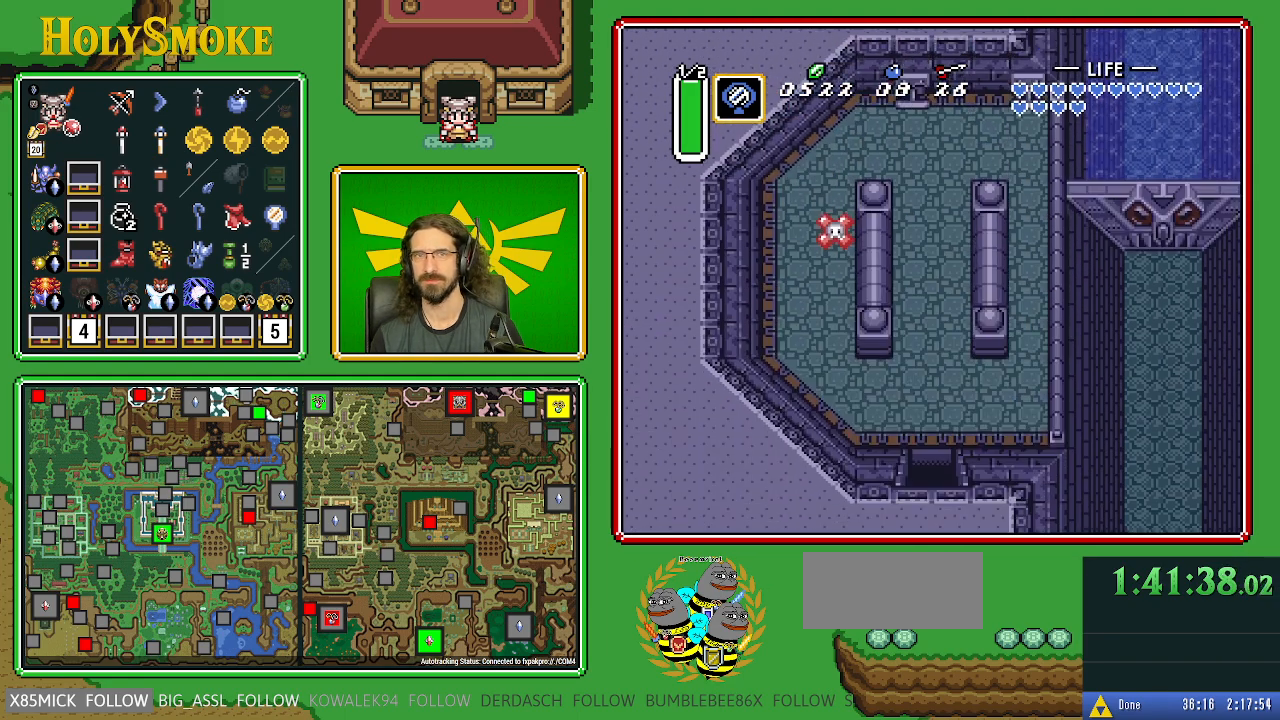
{"buttons": ["DPAD_UP", "DPAD_RIGHT"], "events": [[483, "DPAD_RIGHT", "down"]]}
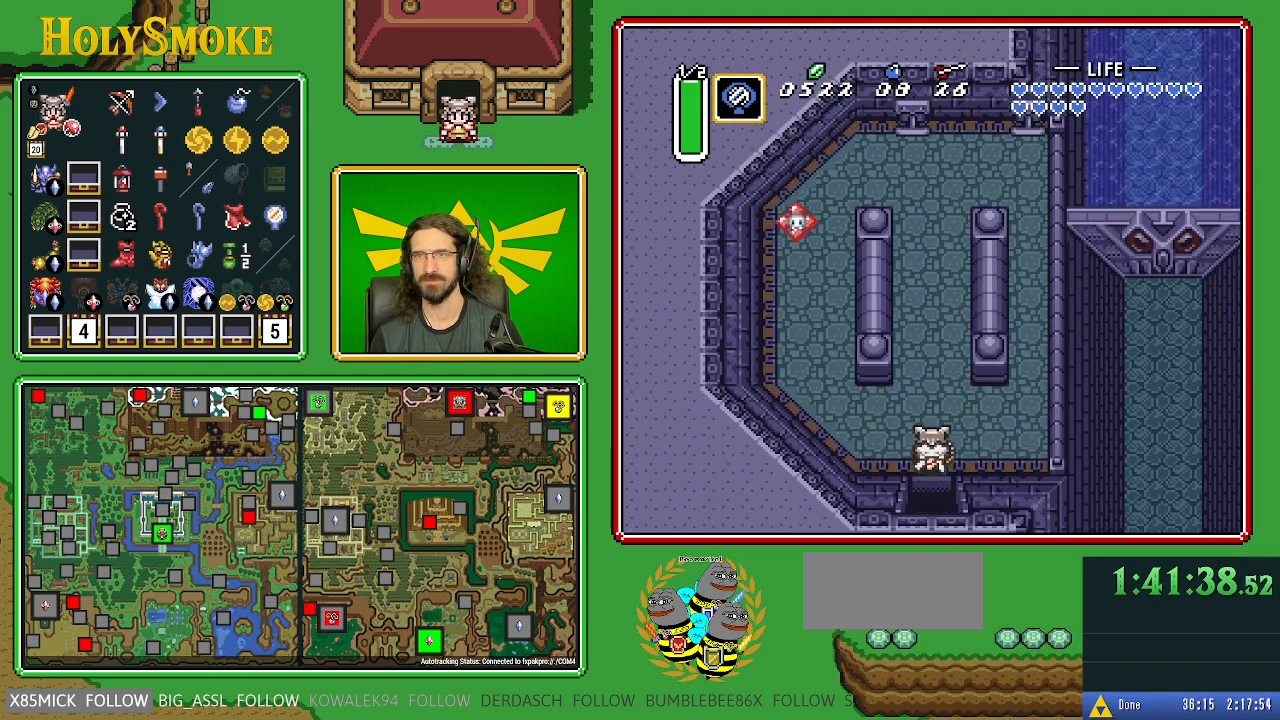
{"buttons": ["A"], "events": [[167, "A", "down"], [200, "DPAD_RIGHT", "up"], [350, "DPAD_UP", "up"]]}
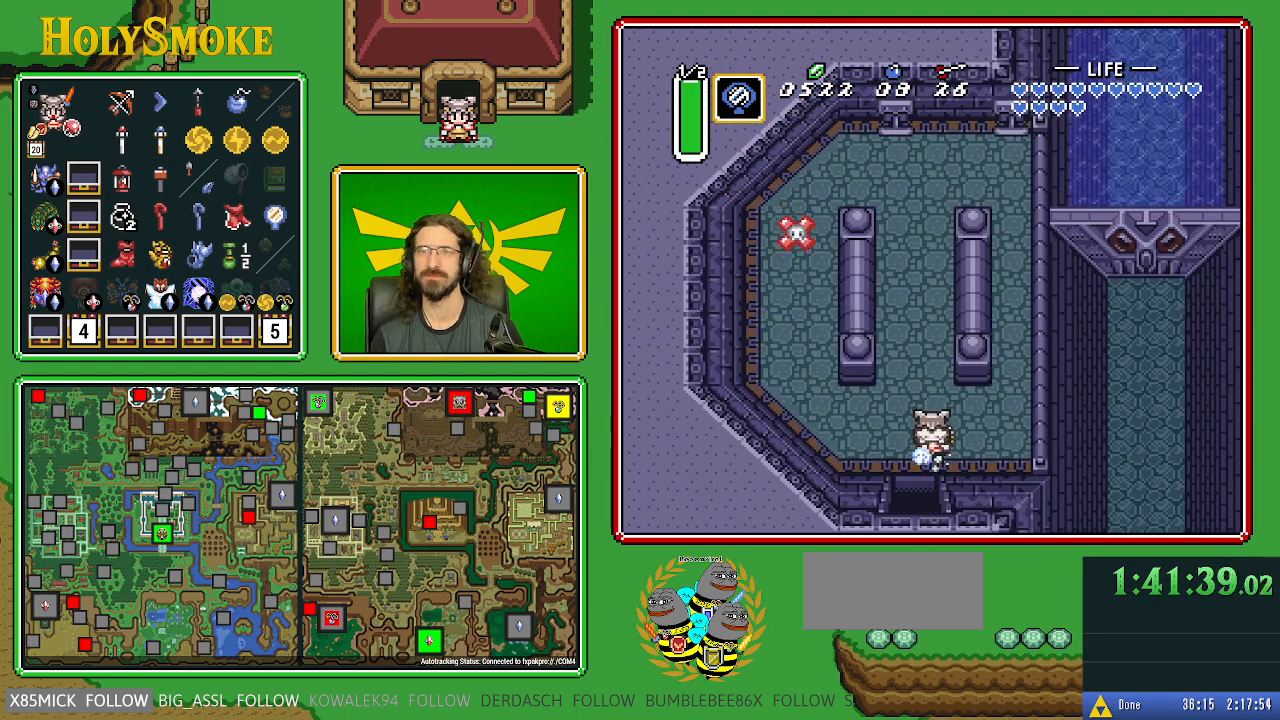
{"buttons": ["A"], "events": []}
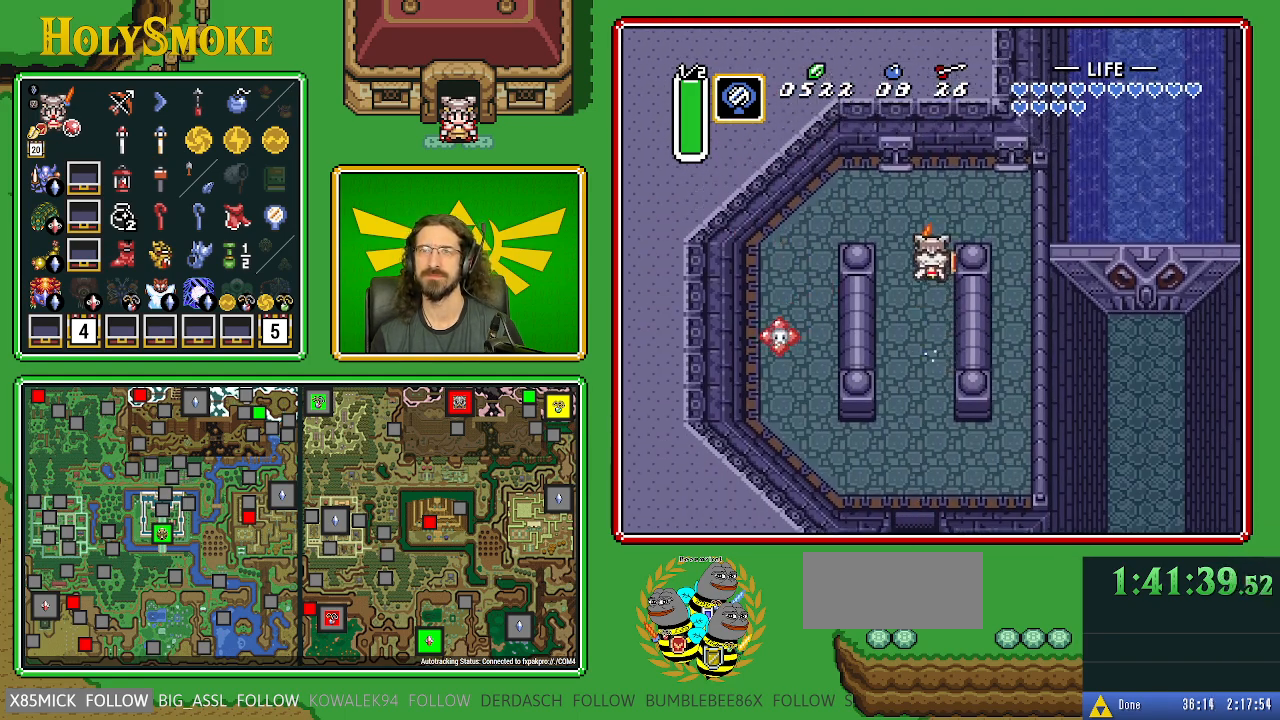
{"buttons": ["DPAD_RIGHT"], "events": [[117, "DPAD_RIGHT", "down"], [117, "DPAD_UP", "down"], [367, "DPAD_UP", "up"], [383, "A", "up"]]}
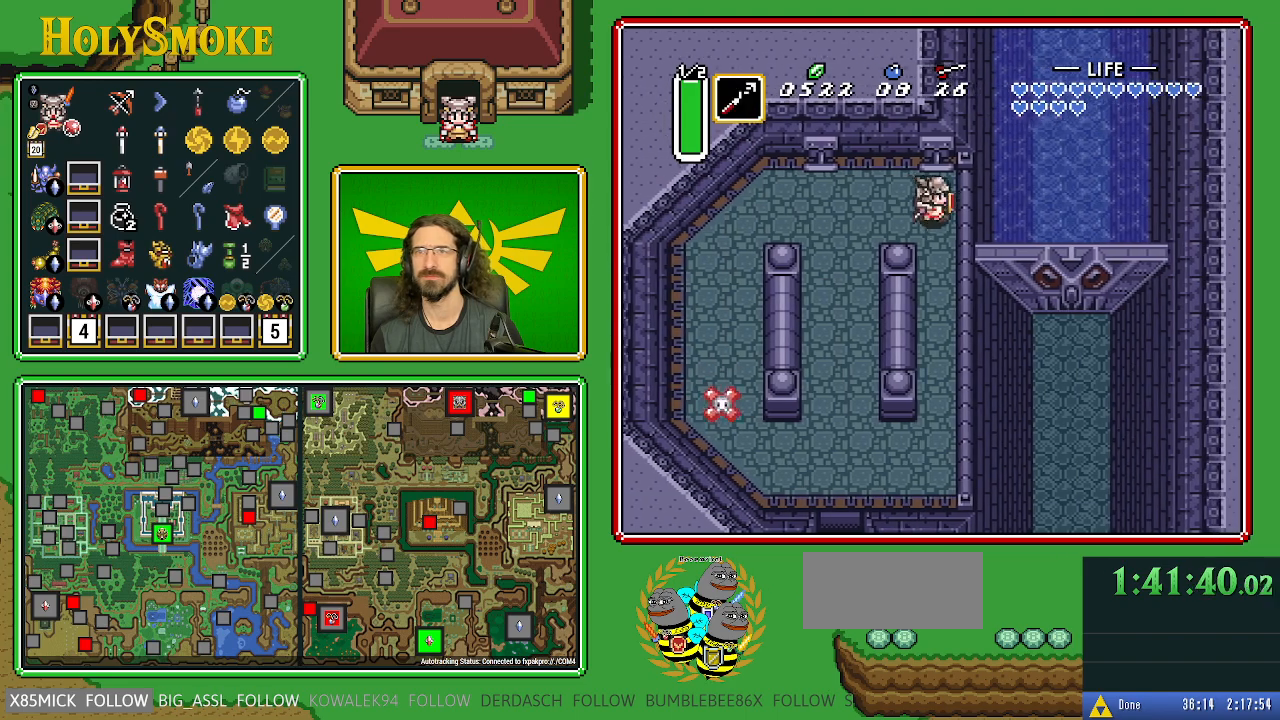
{"buttons": ["A", "DPAD_DOWN"], "events": [[50, "DPAD_UP", "down"], [150, "DPAD_RIGHT", "up"], [233, "A", "down"], [283, "DPAD_LEFT", "down"], [283, "DPAD_UP", "up"], [333, "DPAD_DOWN", "down"], [333, "DPAD_LEFT", "up"]]}
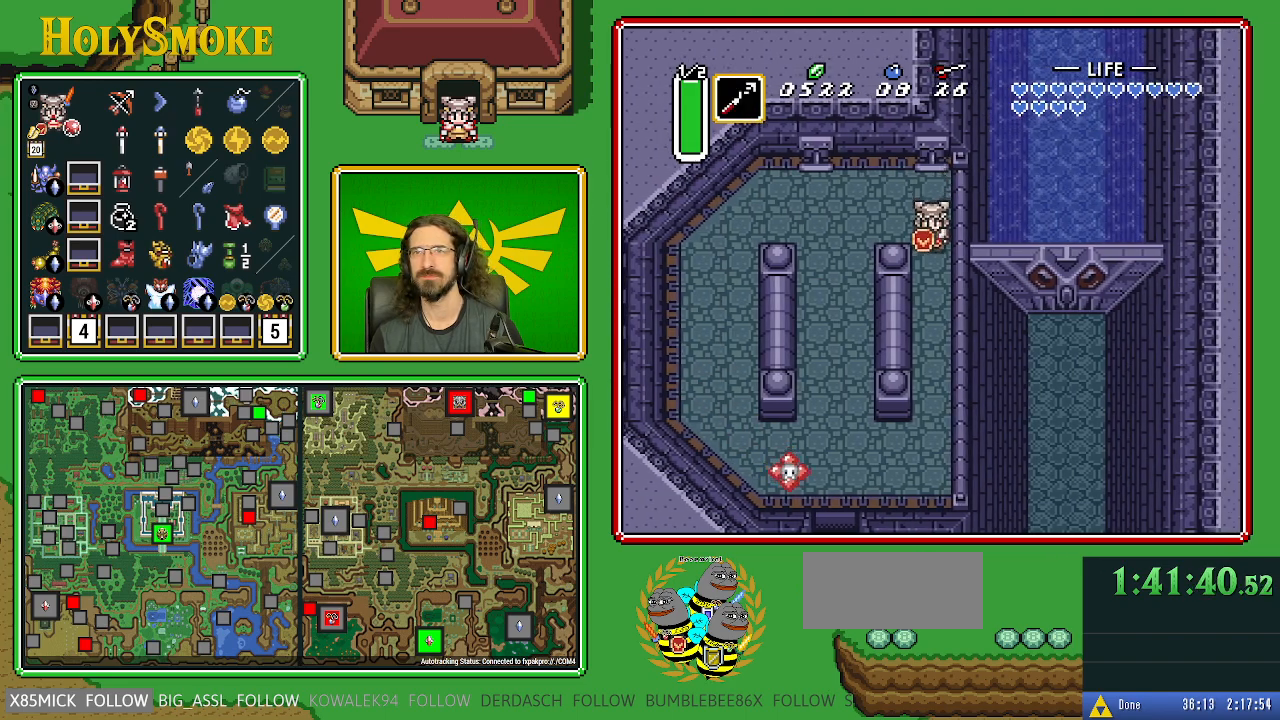
{"buttons": ["DPAD_UP"], "events": [[200, "A", "up"], [217, "DPAD_DOWN", "up"], [217, "DPAD_RIGHT", "down"], [233, "DPAD_RIGHT", "up"], [233, "DPAD_UP", "down"]]}
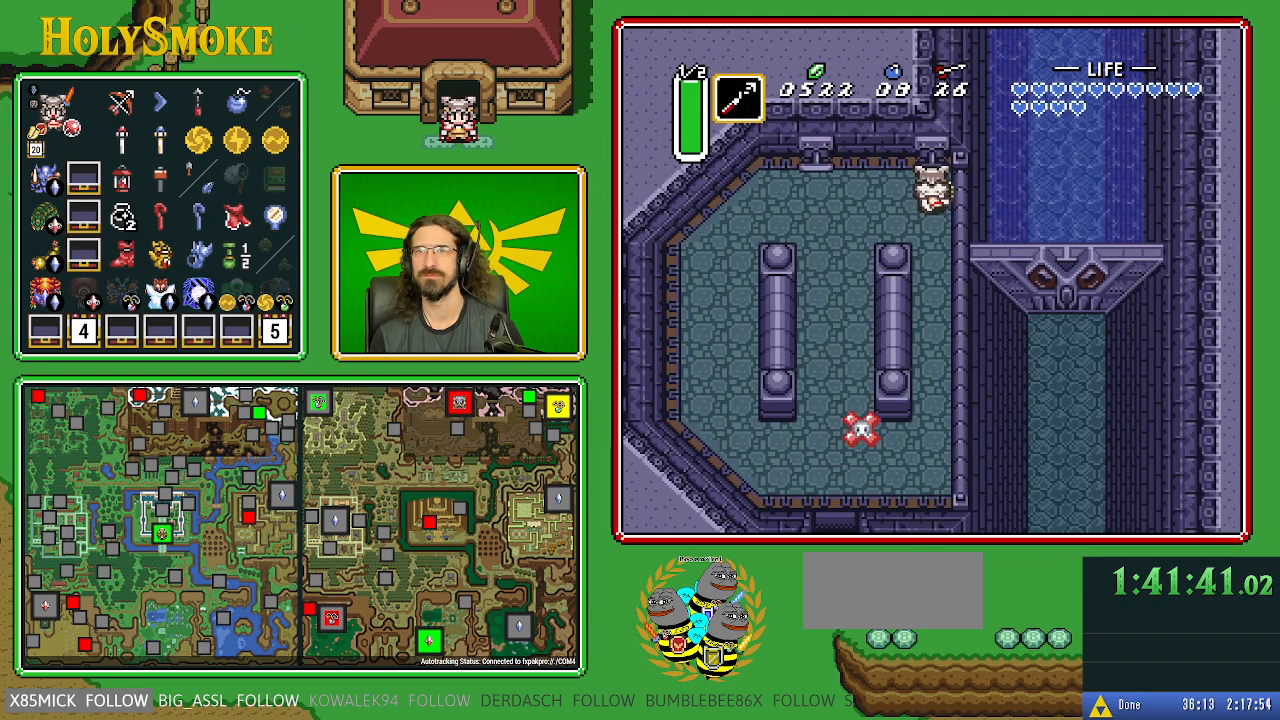
{"buttons": ["DPAD_DOWN"], "events": [[133, "A", "down"], [183, "DPAD_UP", "up"], [200, "DPAD_DOWN", "down"], [467, "A", "up"]]}
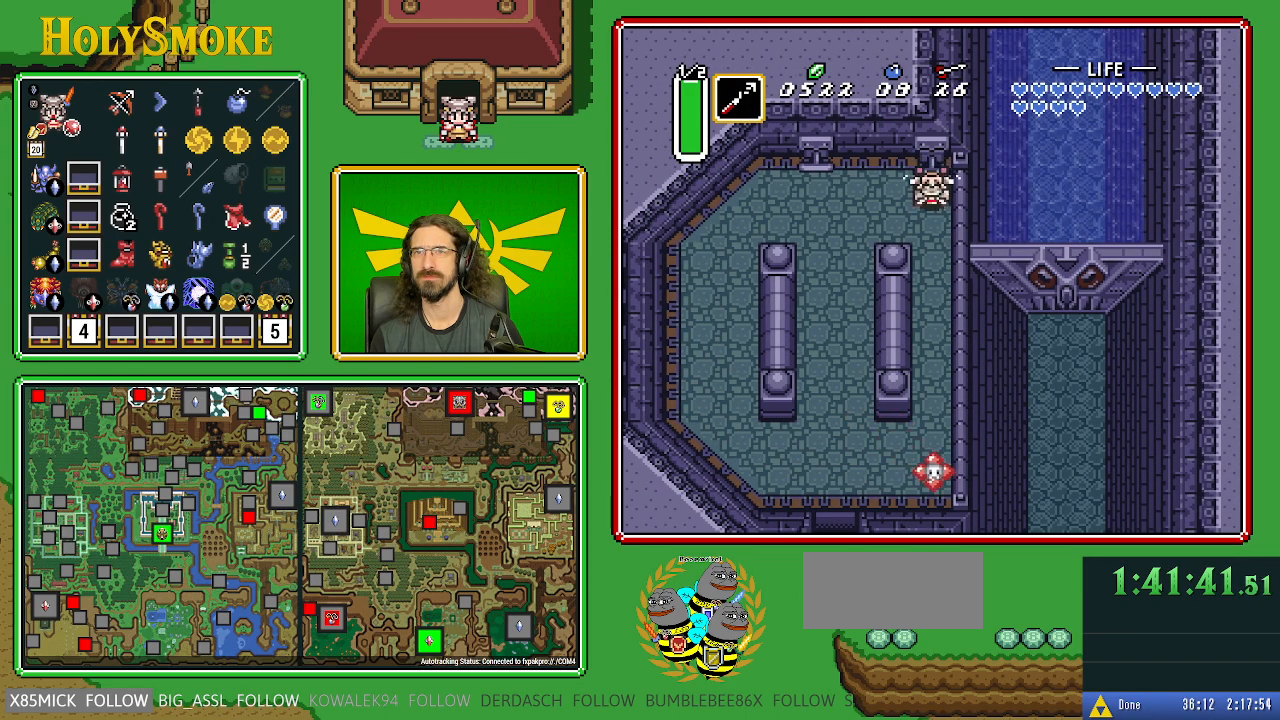
{"buttons": ["A", "DPAD_DOWN"], "events": [[67, "A", "down"]]}
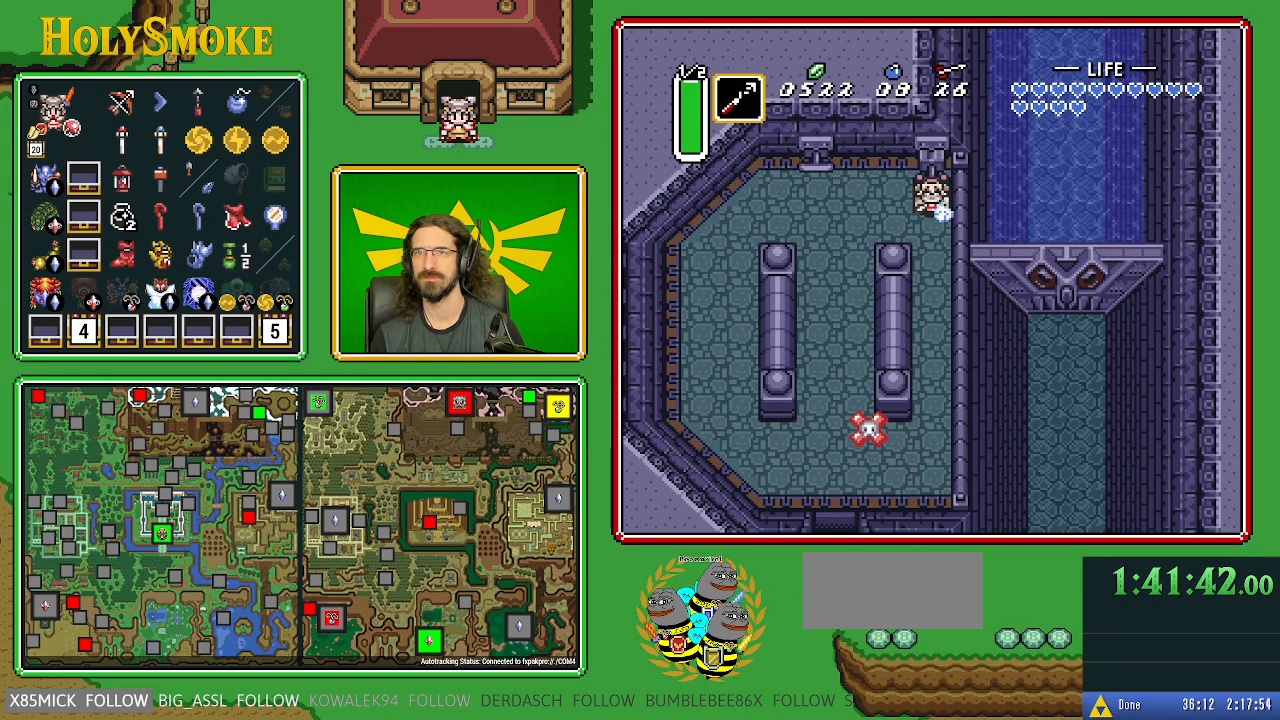
{"buttons": ["A", "DPAD_DOWN"], "events": []}
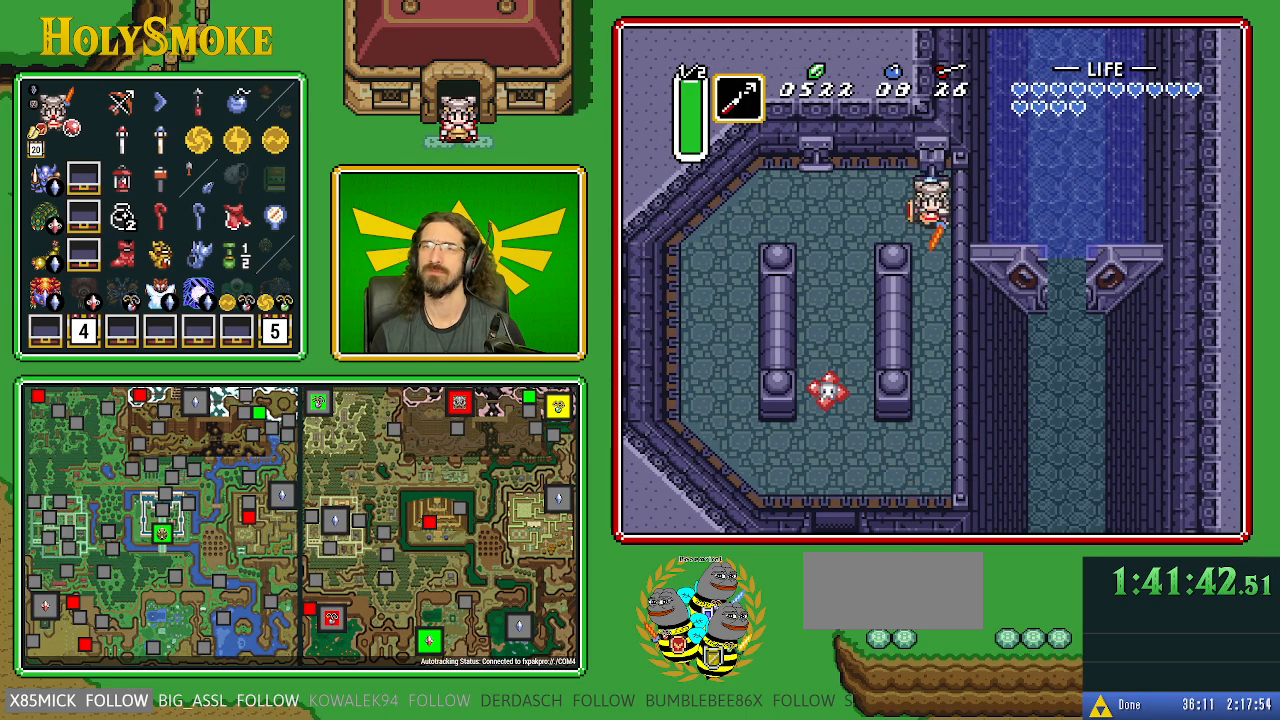
{"buttons": ["A", "DPAD_DOWN"], "events": []}
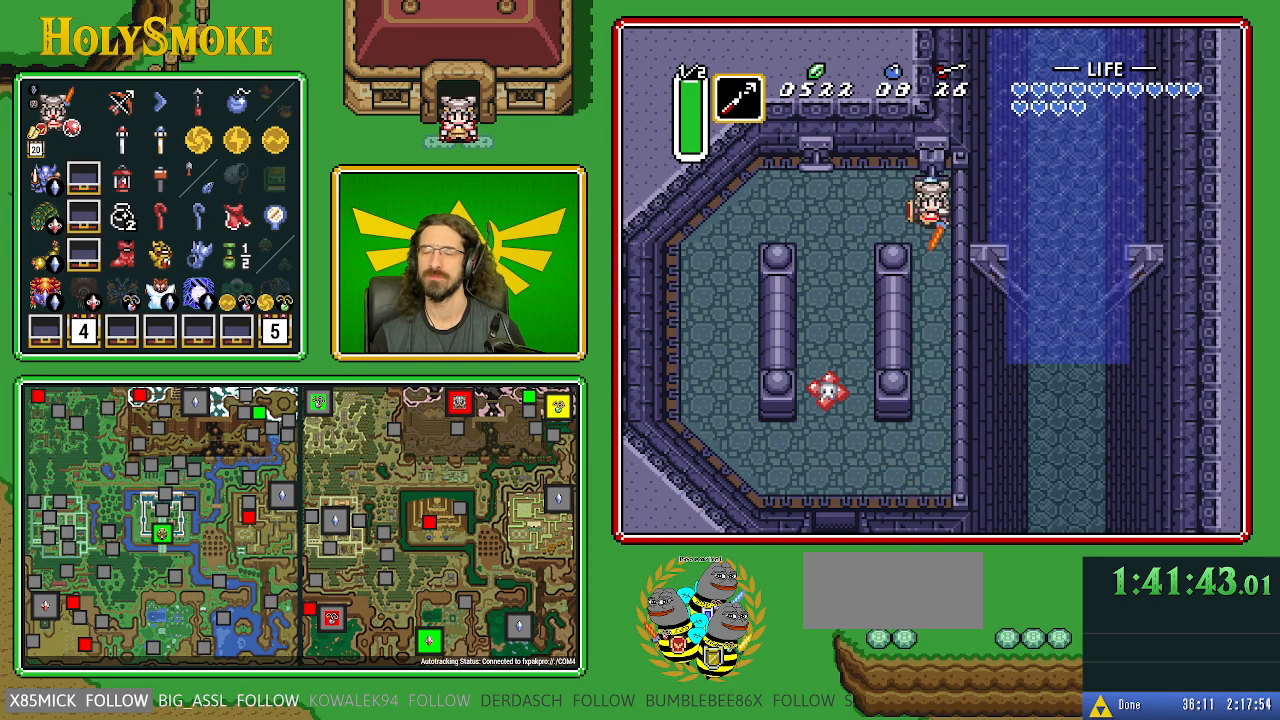
{"buttons": ["A", "DPAD_DOWN"], "events": []}
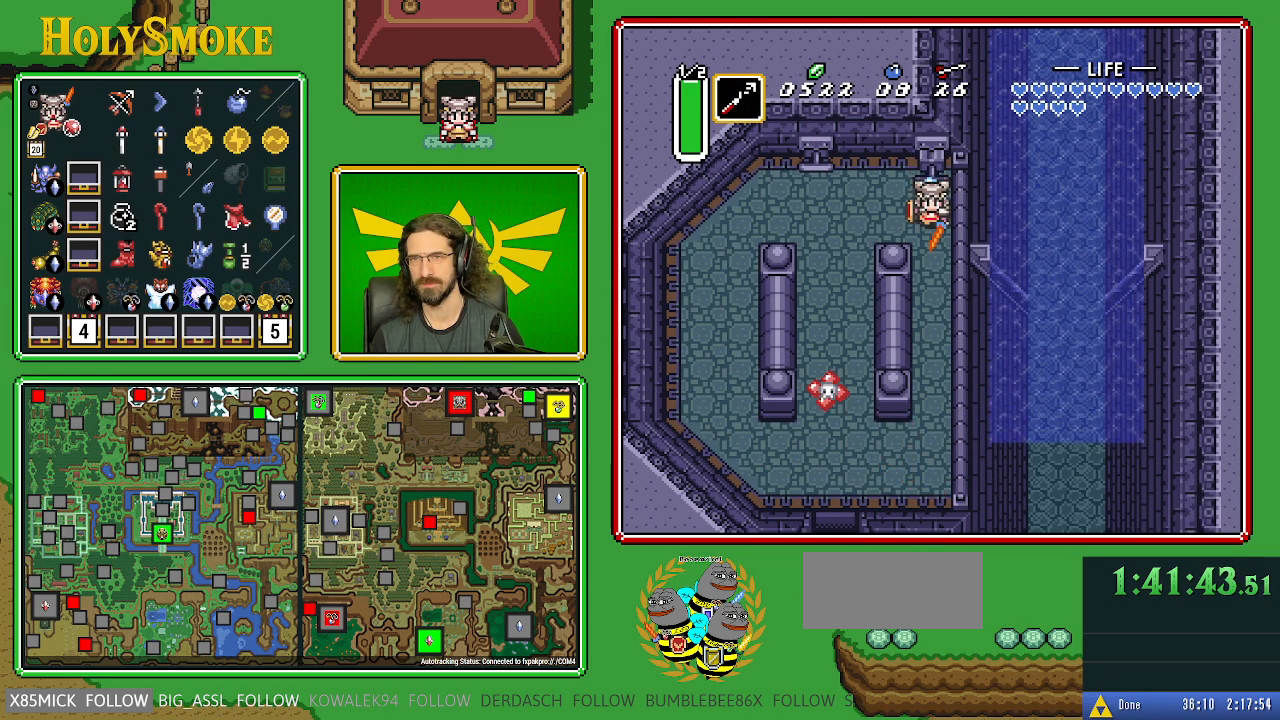
{"buttons": ["A", "DPAD_DOWN"], "events": []}
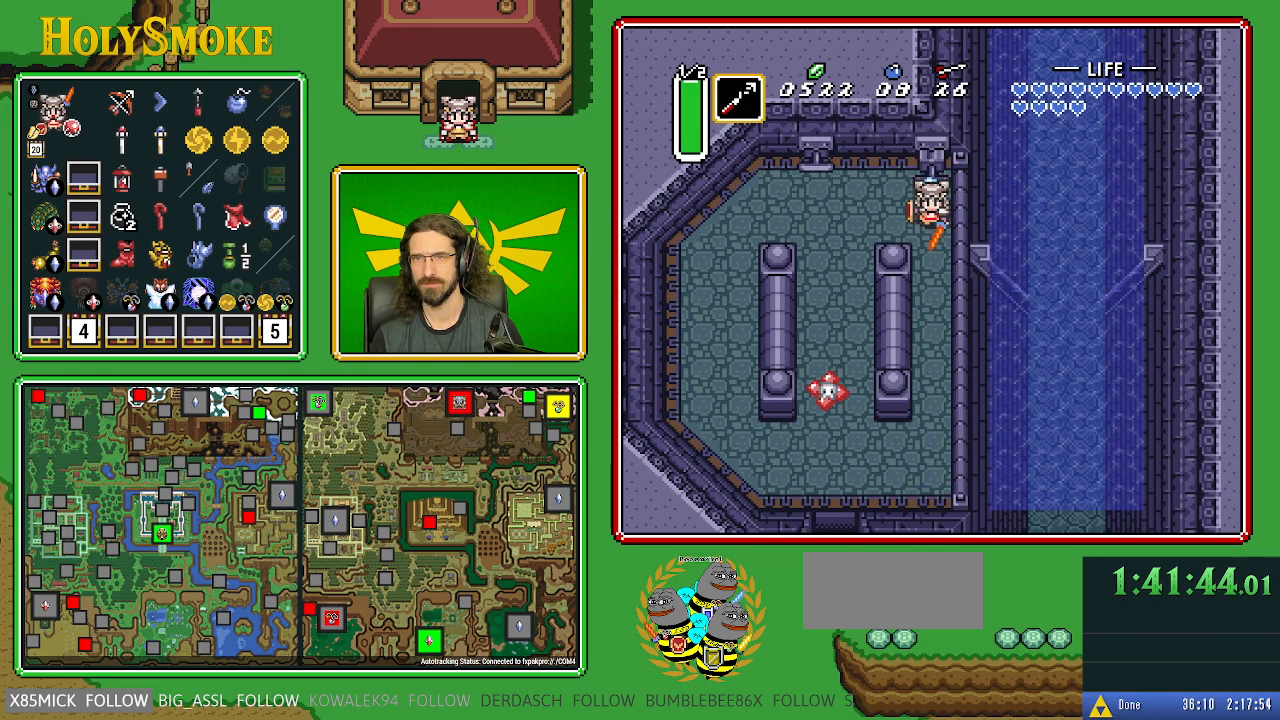
{"buttons": ["A", "DPAD_DOWN"], "events": []}
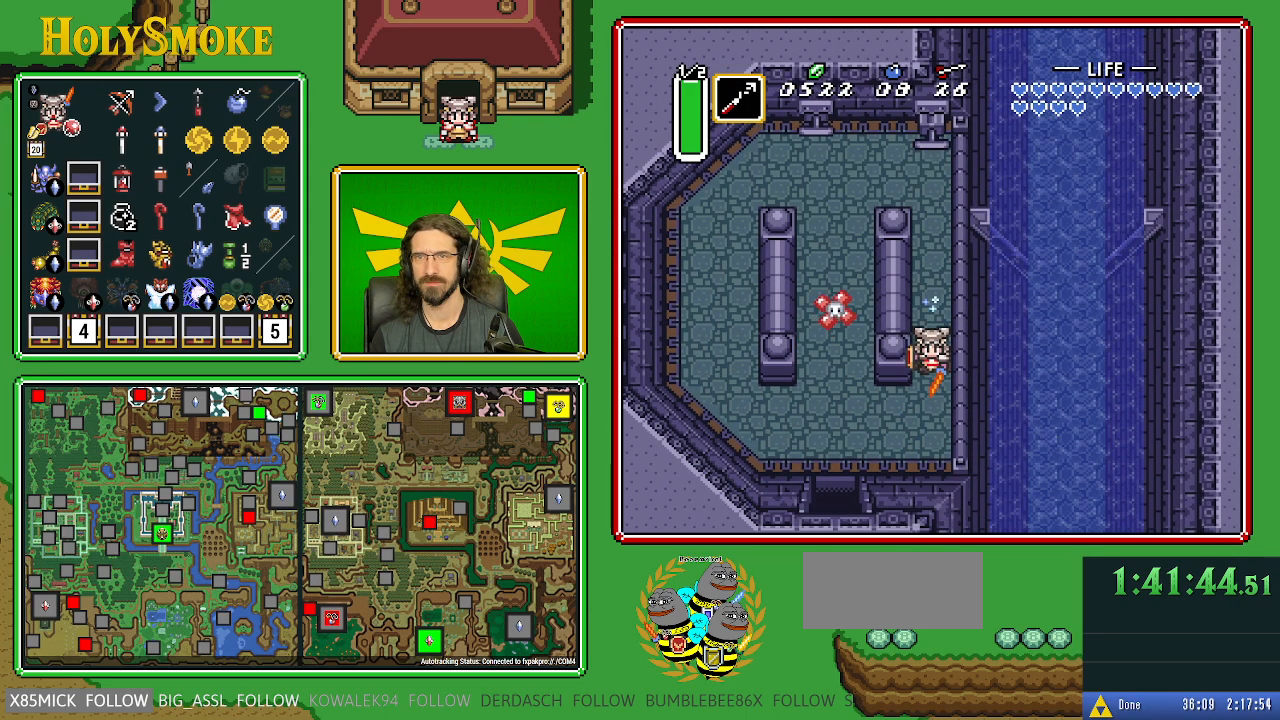
{"buttons": ["DPAD_LEFT"], "events": [[217, "DPAD_LEFT", "down"], [300, "DPAD_DOWN", "up"], [350, "A", "up"]]}
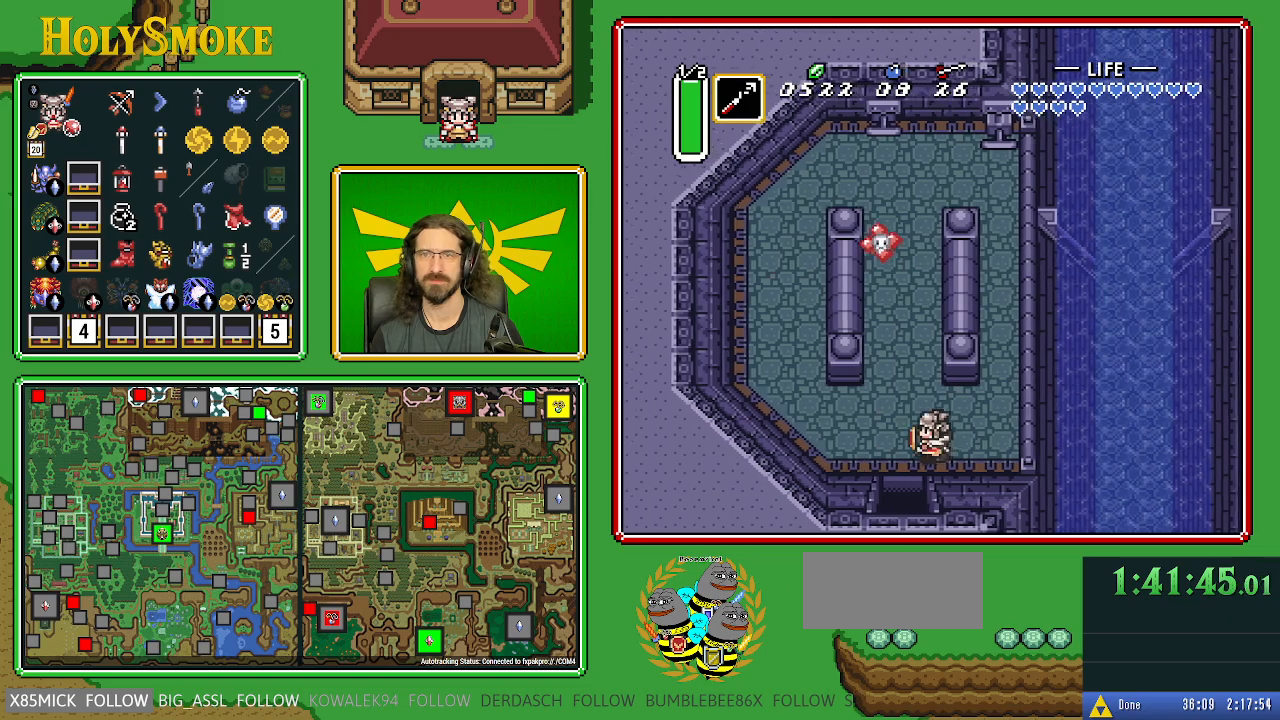
{"buttons": ["DPAD_DOWN"], "events": [[150, "DPAD_DOWN", "down"], [217, "DPAD_LEFT", "up"]]}
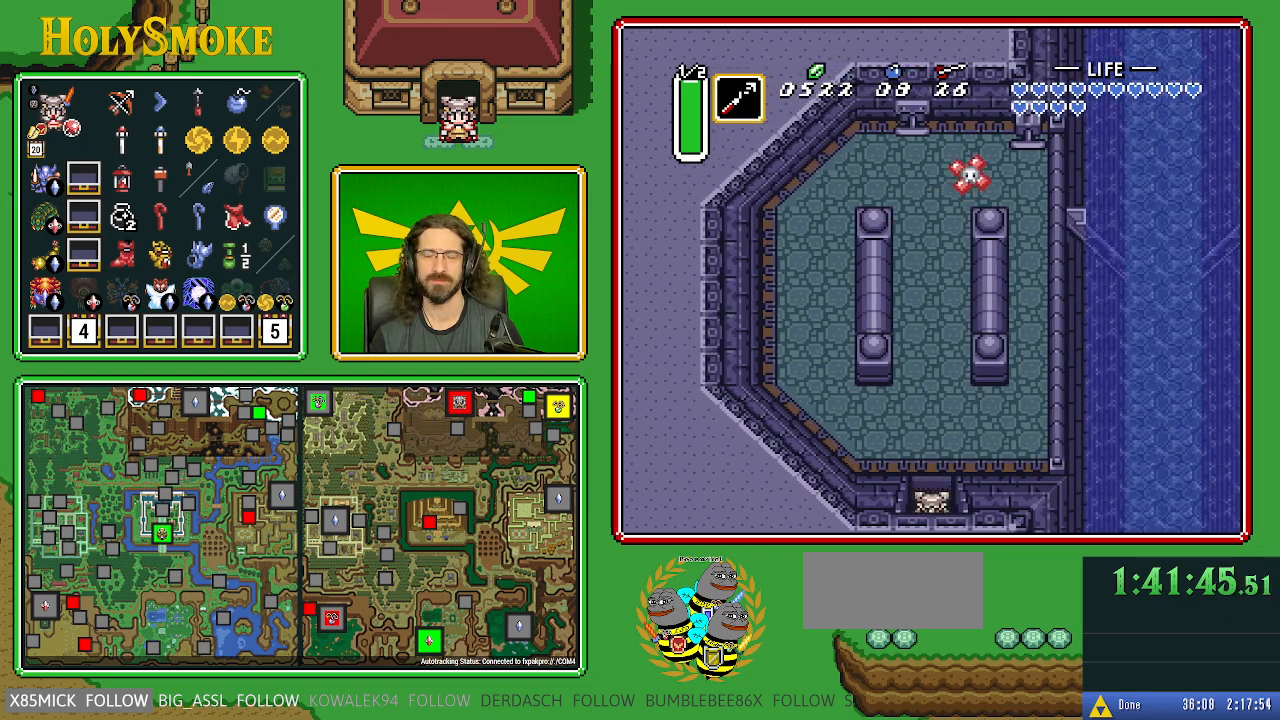
{"buttons": ["DPAD_DOWN"], "events": []}
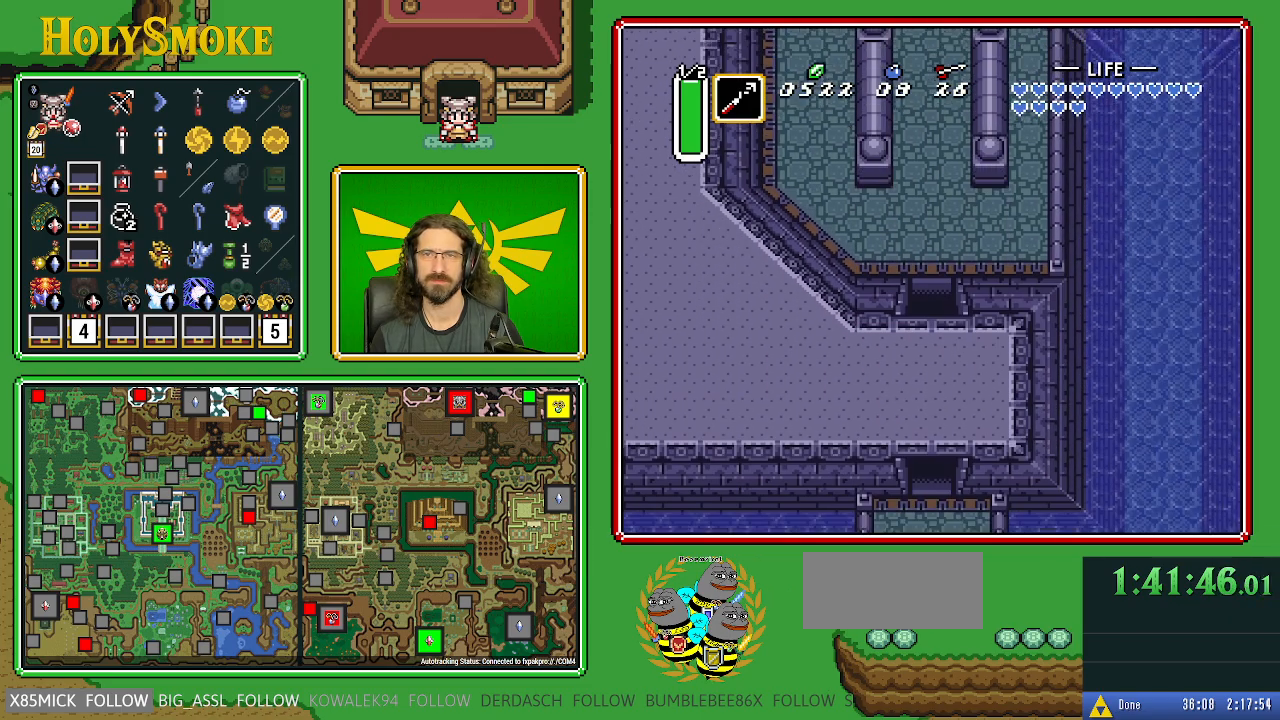
{"buttons": ["DPAD_DOWN"], "events": []}
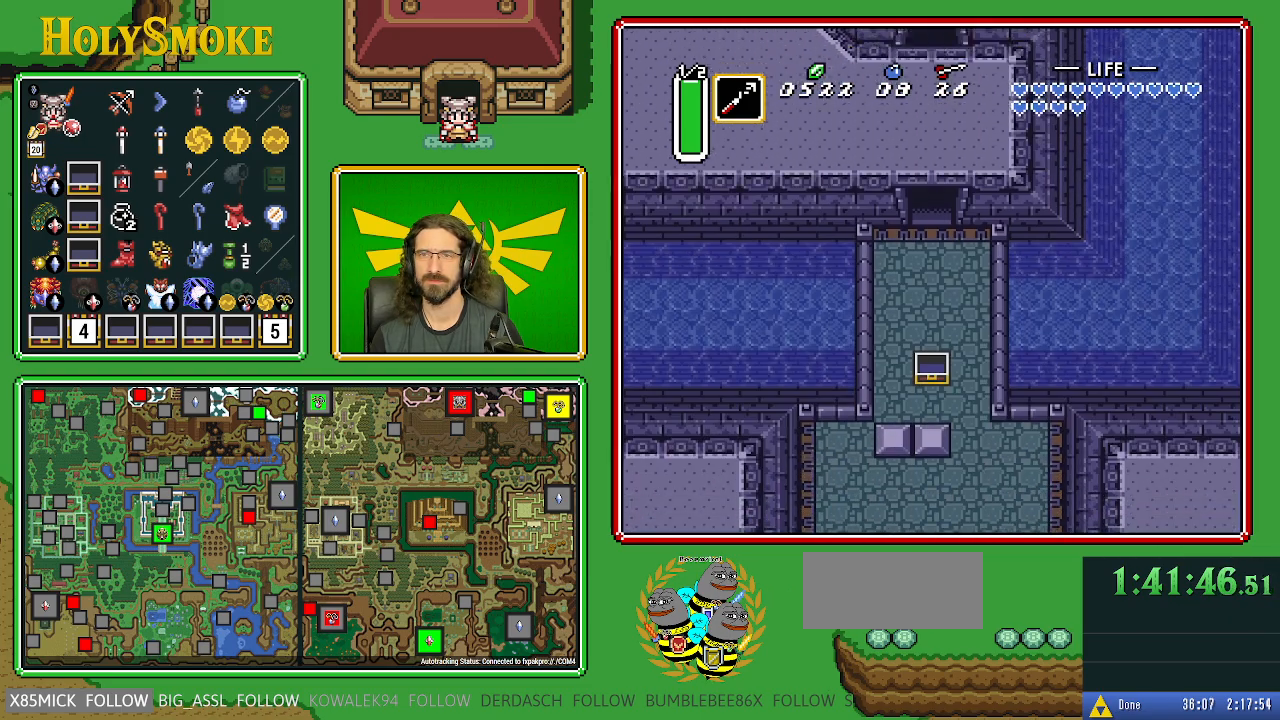
{"buttons": ["DPAD_DOWN", "DPAD_RIGHT"], "events": [[83, "DPAD_RIGHT", "down"]]}